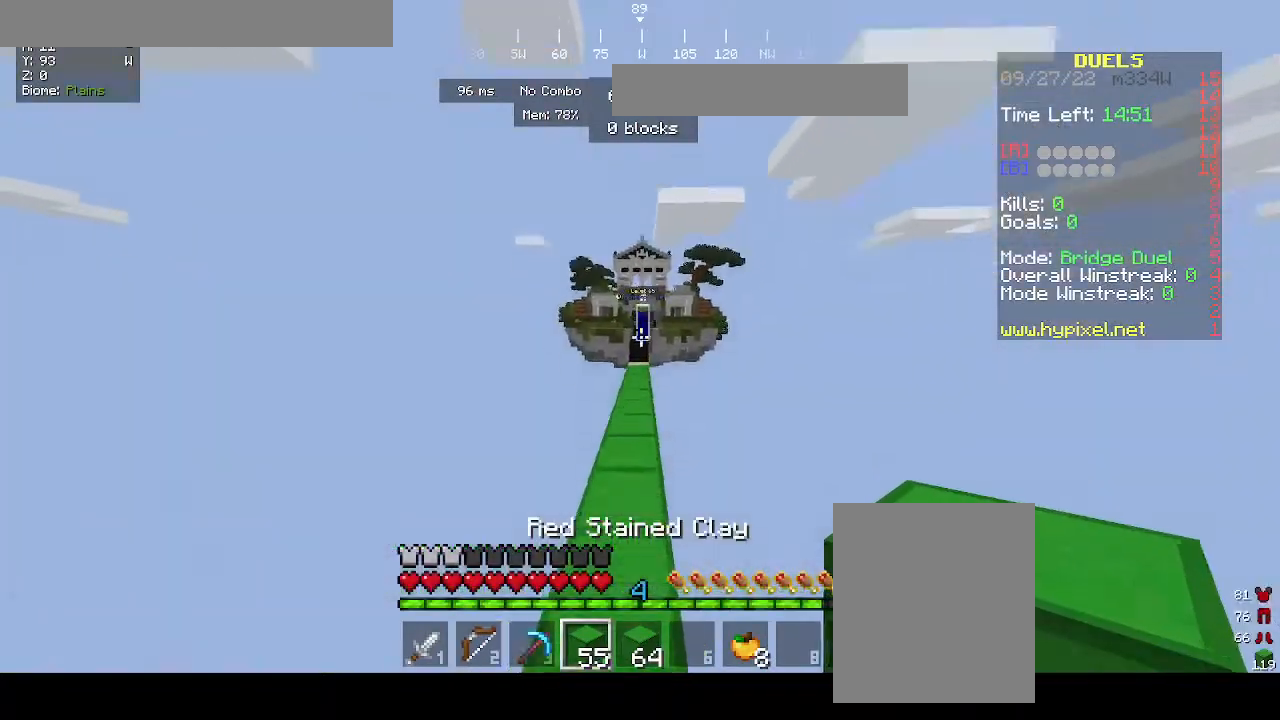
Gameplay with keyboard and mouse; each line is a JSON object with the keys and mouse buttons held at the frame after it. "events" lists presses ("down") and releases ("up") of "a", "d", "s", "w", "mouse_left" and "mouse_right" between this image and that frame as [ms after this image, input, new state], when the widget could be followed in between. "mouse_left", "mouse_right" = the "left", "right" buttons of the "mouse" list. No other keys are recorded. Fast repeated clicks can show as one long hold. Mouse movement is not recorded.
{"keys": ["a", "d", "s"], "mouse": ["right"], "events": [[67, "mouse_right", "down"], [167, "d", "down"], [200, "mouse_right", "up"], [200, "w", "up"], [300, "mouse_right", "down"], [333, "s", "down"], [433, "mouse_right", "up"], [500, "a", "down"], [500, "mouse_right", "down"]]}
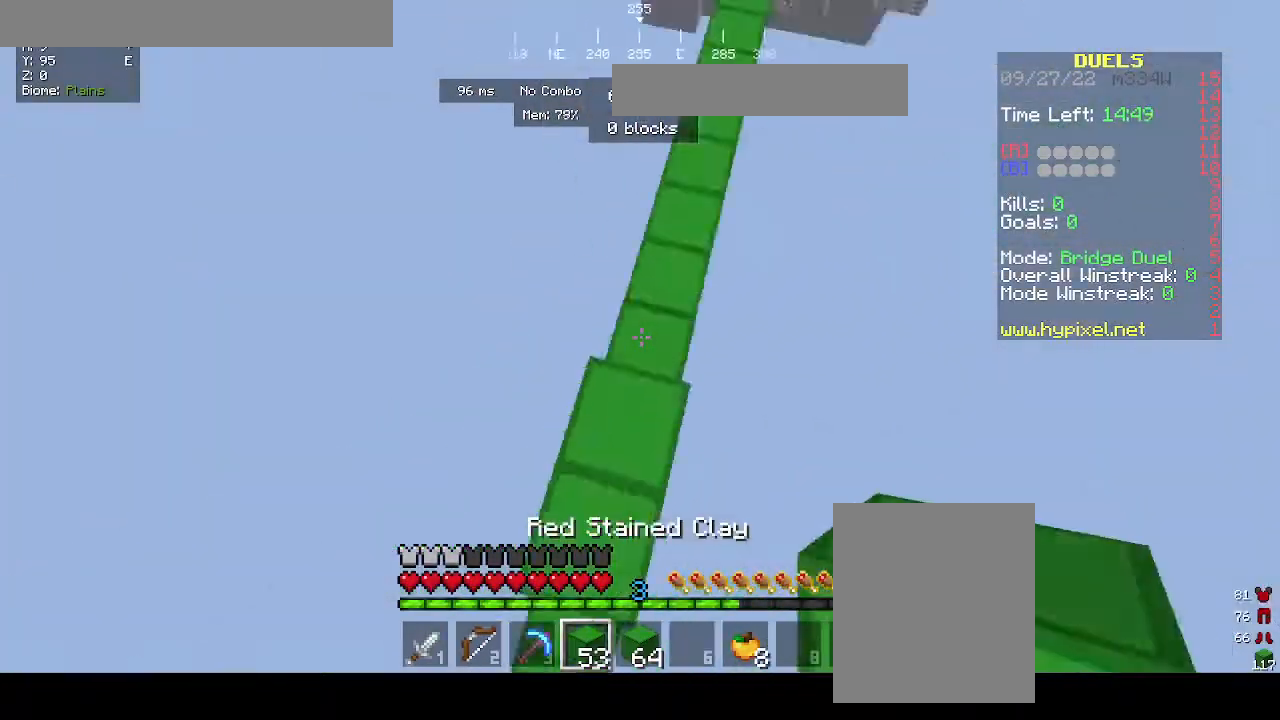
{"keys": ["a"], "mouse": [], "events": [[133, "d", "up"], [133, "mouse_right", "up"], [233, "mouse_right", "down"], [367, "mouse_right", "up"], [367, "s", "up"]]}
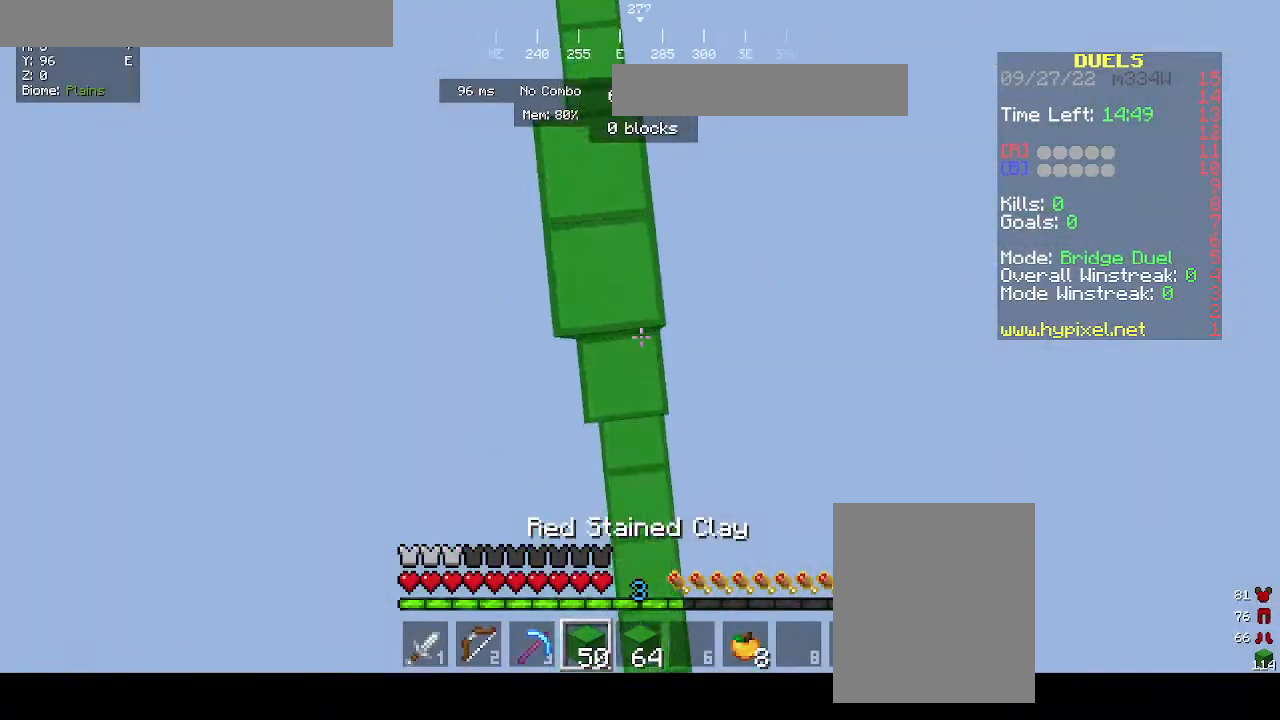
{"keys": [], "mouse": [], "events": [[33, "w", "down"], [67, "mouse_right", "down"], [133, "mouse_right", "up"], [233, "w", "up"], [333, "a", "up"]]}
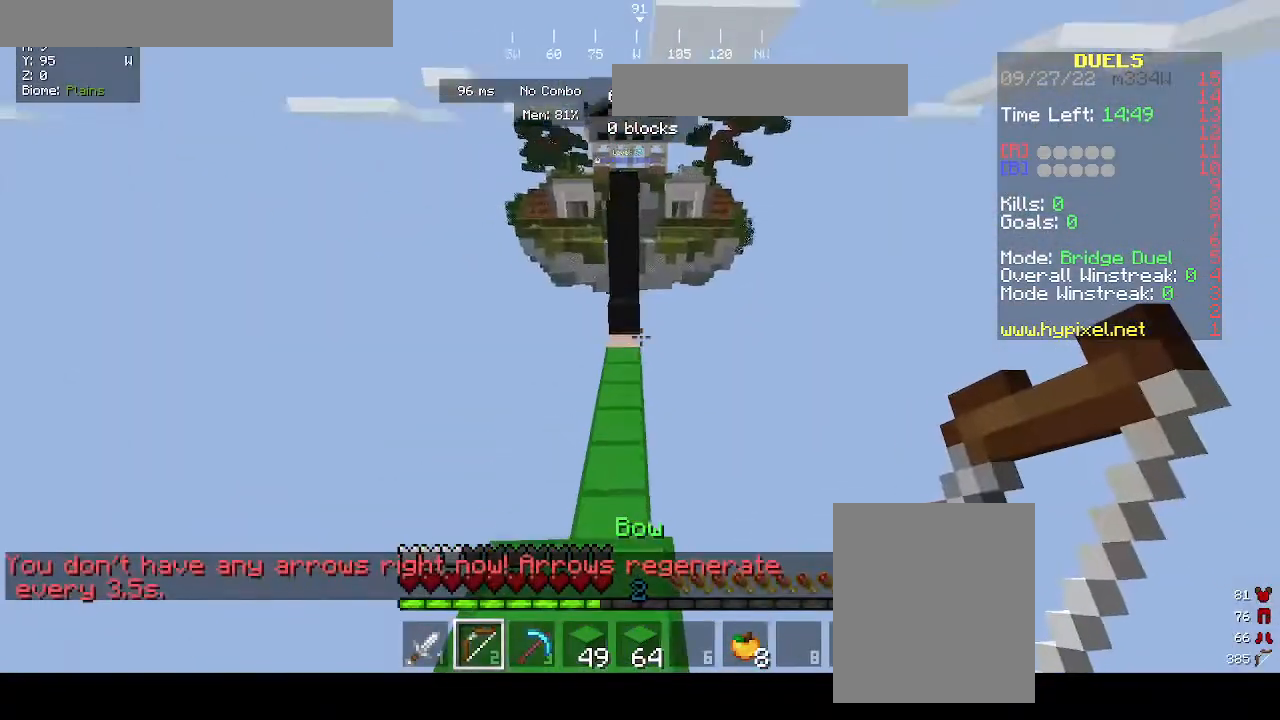
{"keys": [], "mouse": [], "events": [[133, "a", "down"], [200, "s", "down"], [267, "a", "up"], [367, "s", "up"]]}
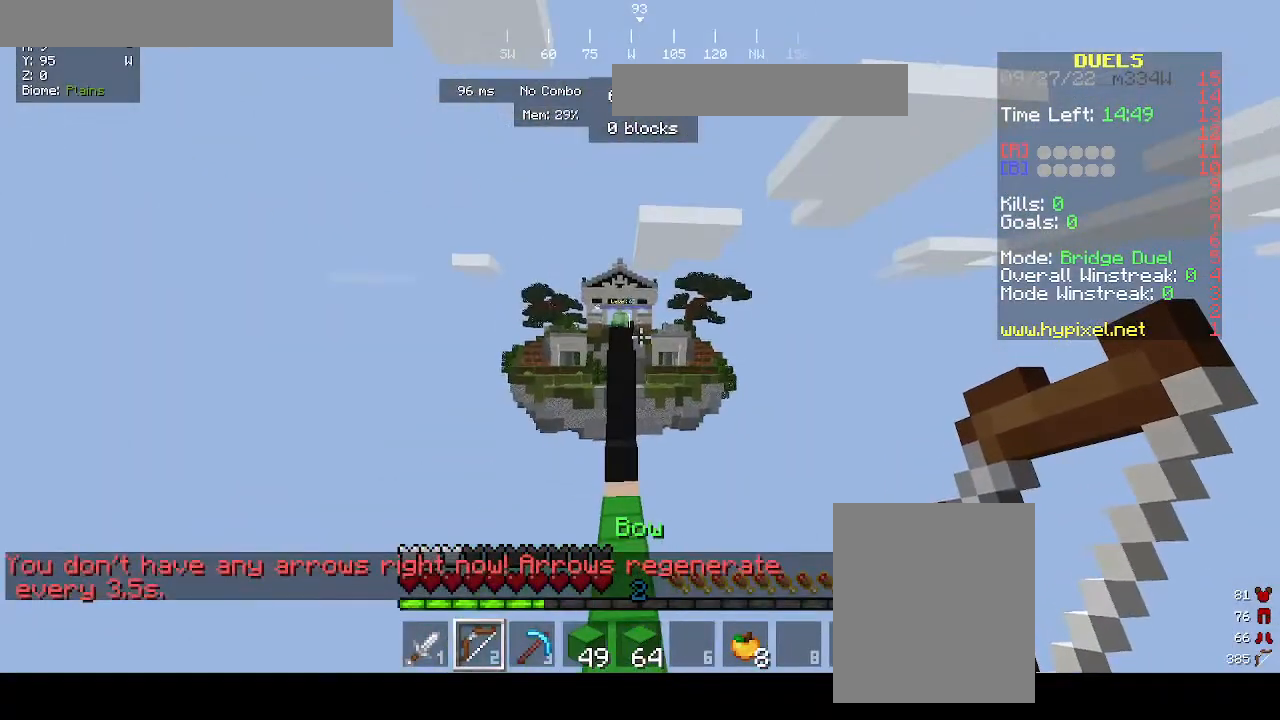
{"keys": [], "mouse": [], "events": [[167, "w", "down"], [300, "mouse_right", "down"], [400, "mouse_right", "up"], [433, "w", "up"]]}
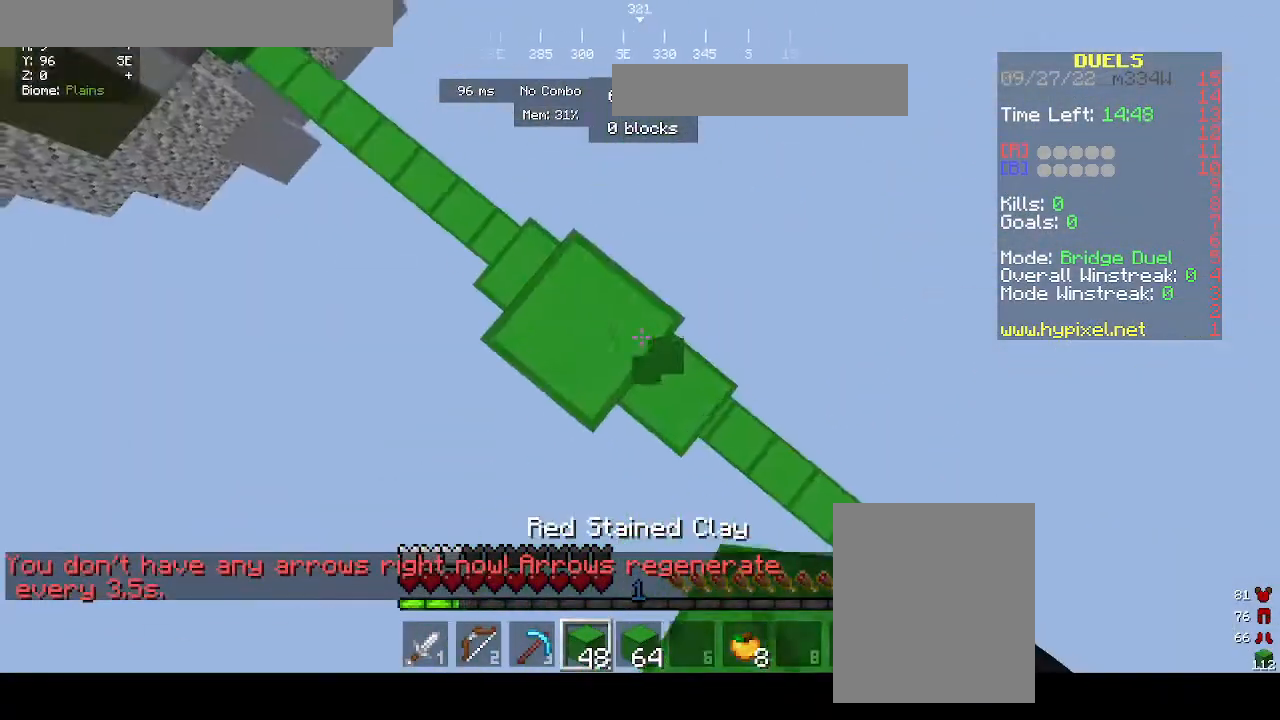
{"keys": [], "mouse": [], "events": [[67, "s", "down"], [100, "d", "down"], [300, "d", "up"], [333, "mouse_right", "down"], [367, "s", "up"], [500, "mouse_right", "up"]]}
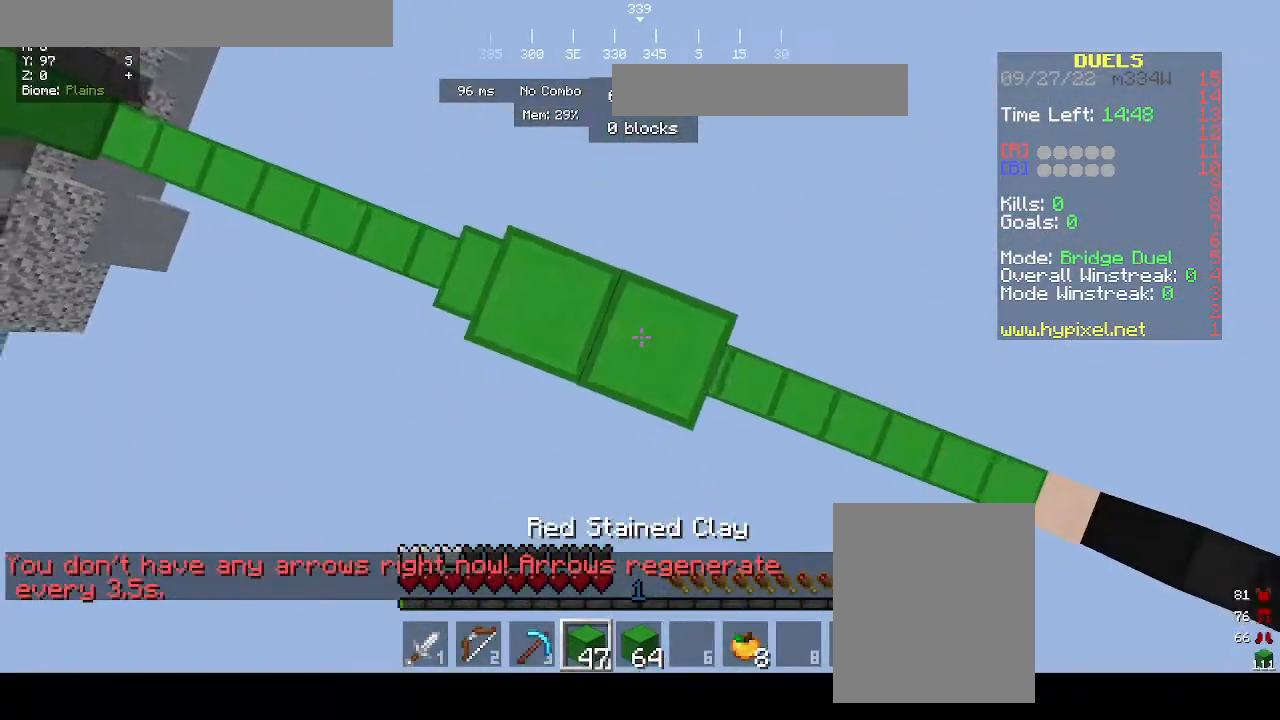
{"keys": [], "mouse": ["right"], "events": [[33, "a", "down"], [67, "mouse_right", "down"], [100, "mouse_right", "up"], [167, "a", "up"], [333, "mouse_right", "down"]]}
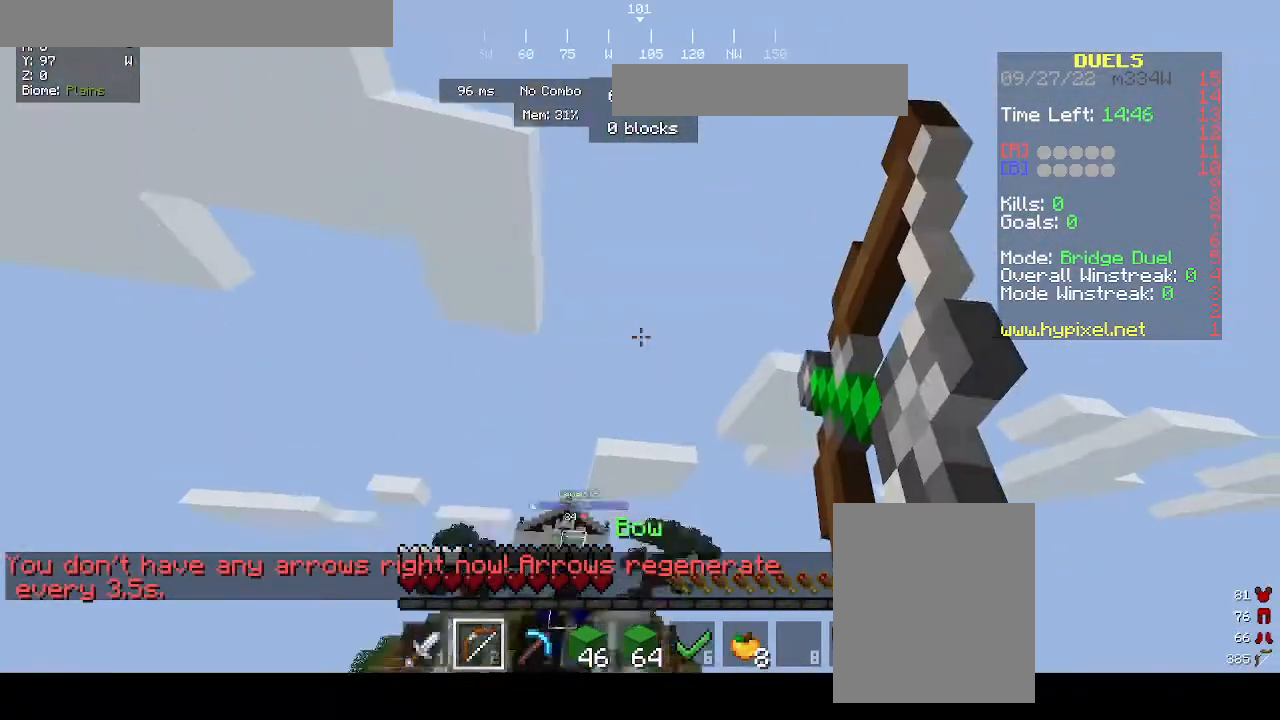
{"keys": [], "mouse": ["right"], "events": [[100, "w", "down"], [300, "w", "up"]]}
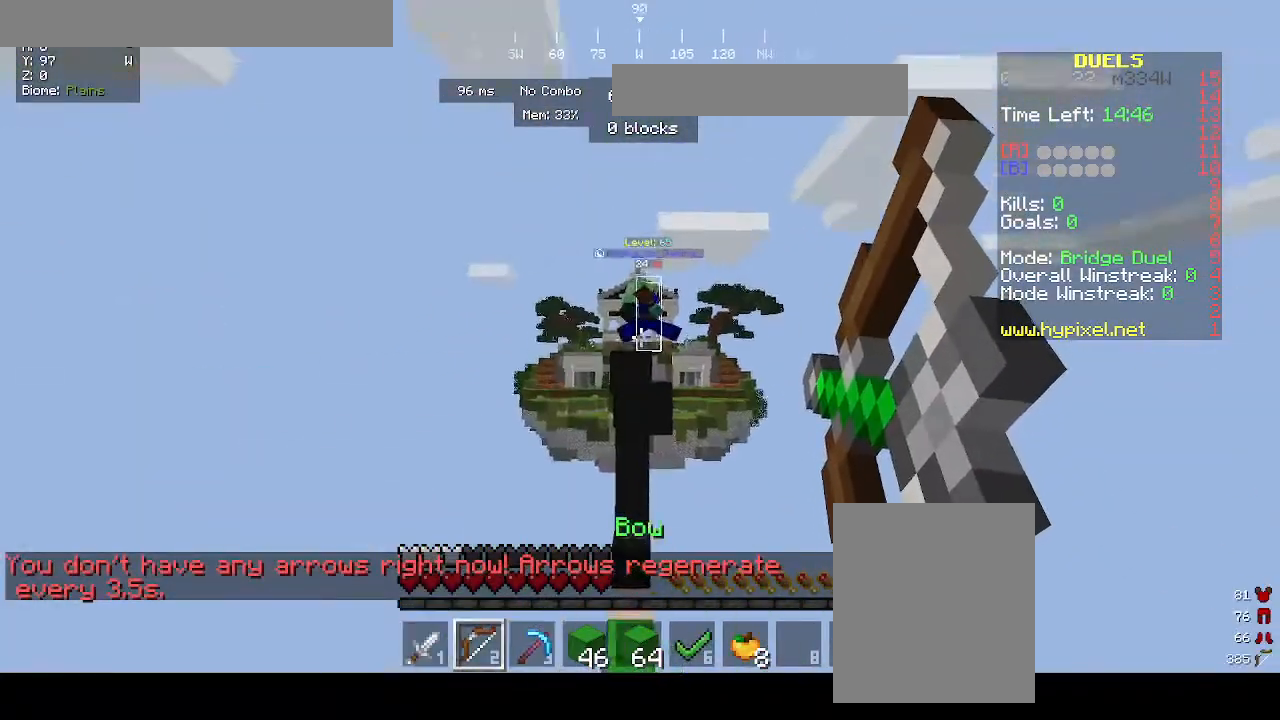
{"keys": [], "mouse": [], "events": [[333, "mouse_right", "up"]]}
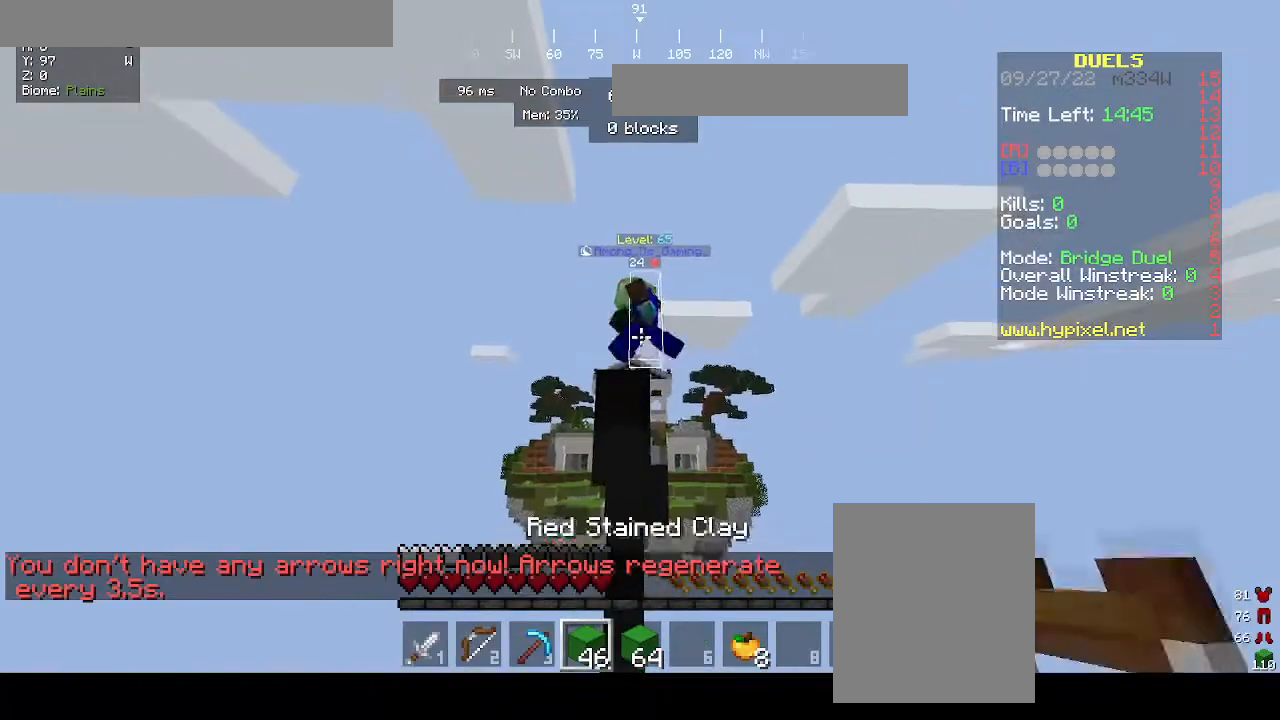
{"keys": [], "mouse": [], "events": []}
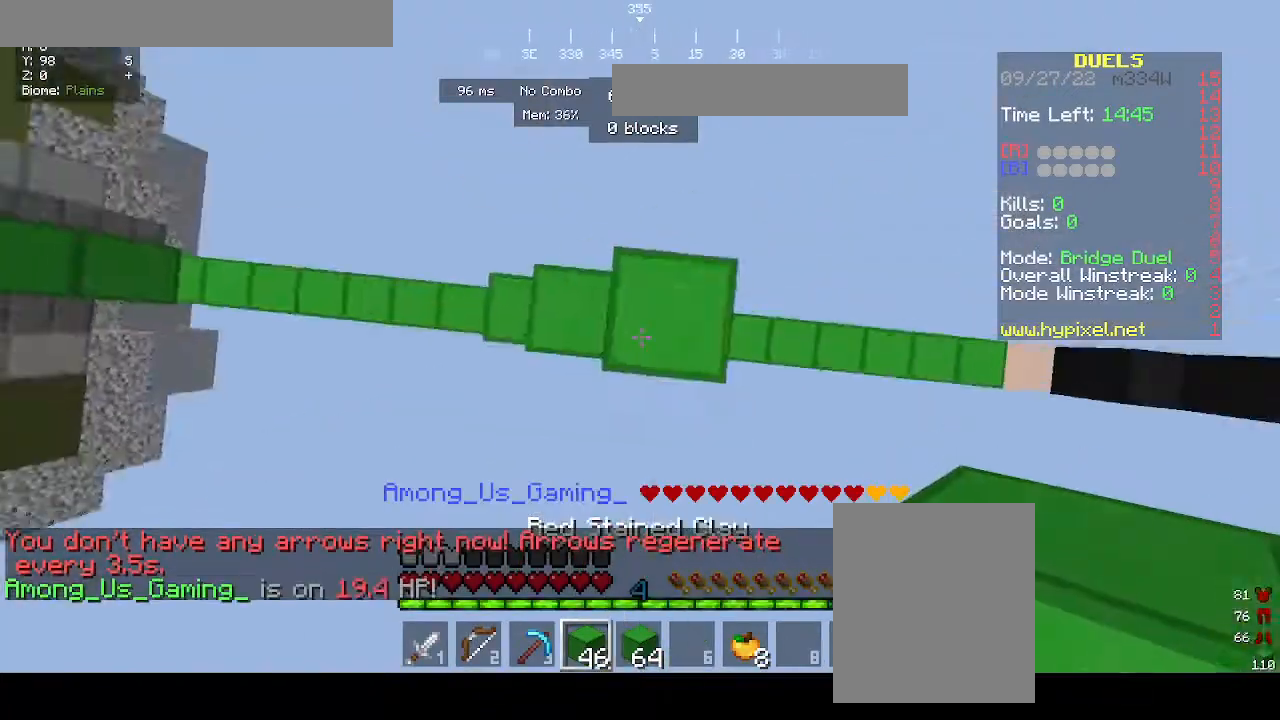
{"keys": ["d", "s"], "mouse": [], "events": [[33, "d", "down"], [33, "s", "down"]]}
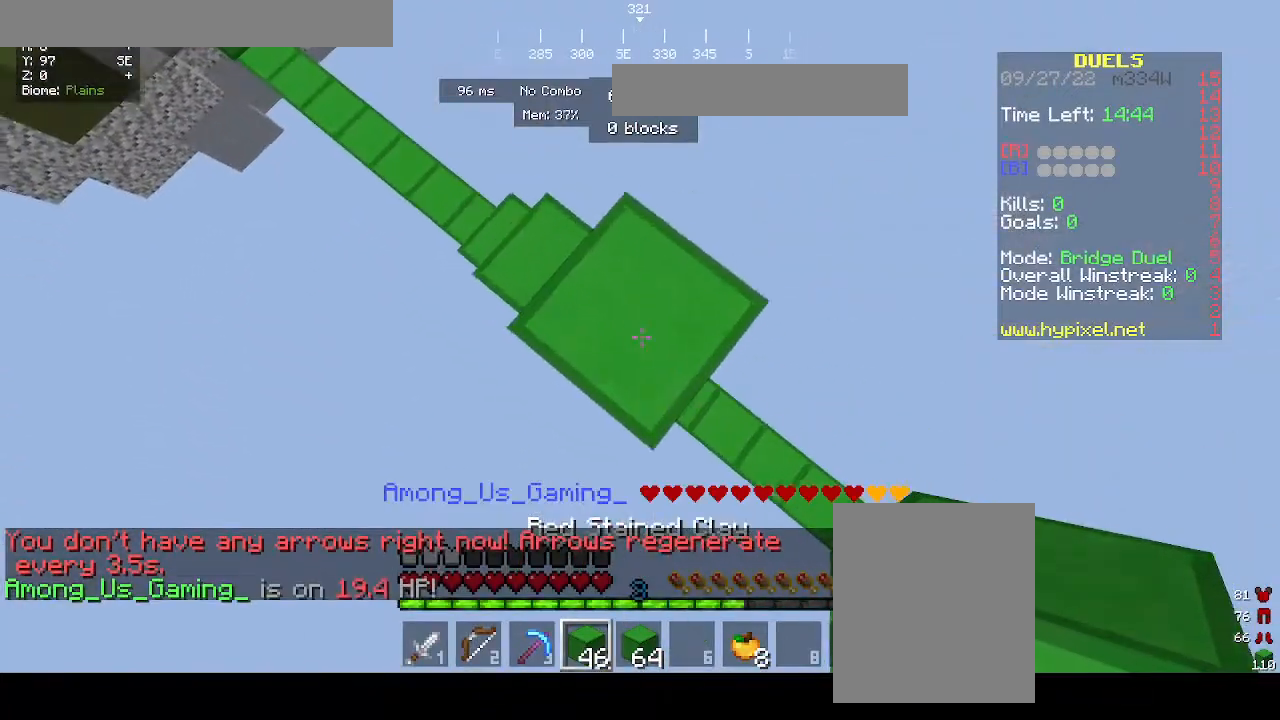
{"keys": ["a", "w"], "mouse": ["right"], "events": [[300, "mouse_right", "down"], [333, "s", "up"], [367, "d", "up"], [400, "a", "down"], [500, "w", "down"]]}
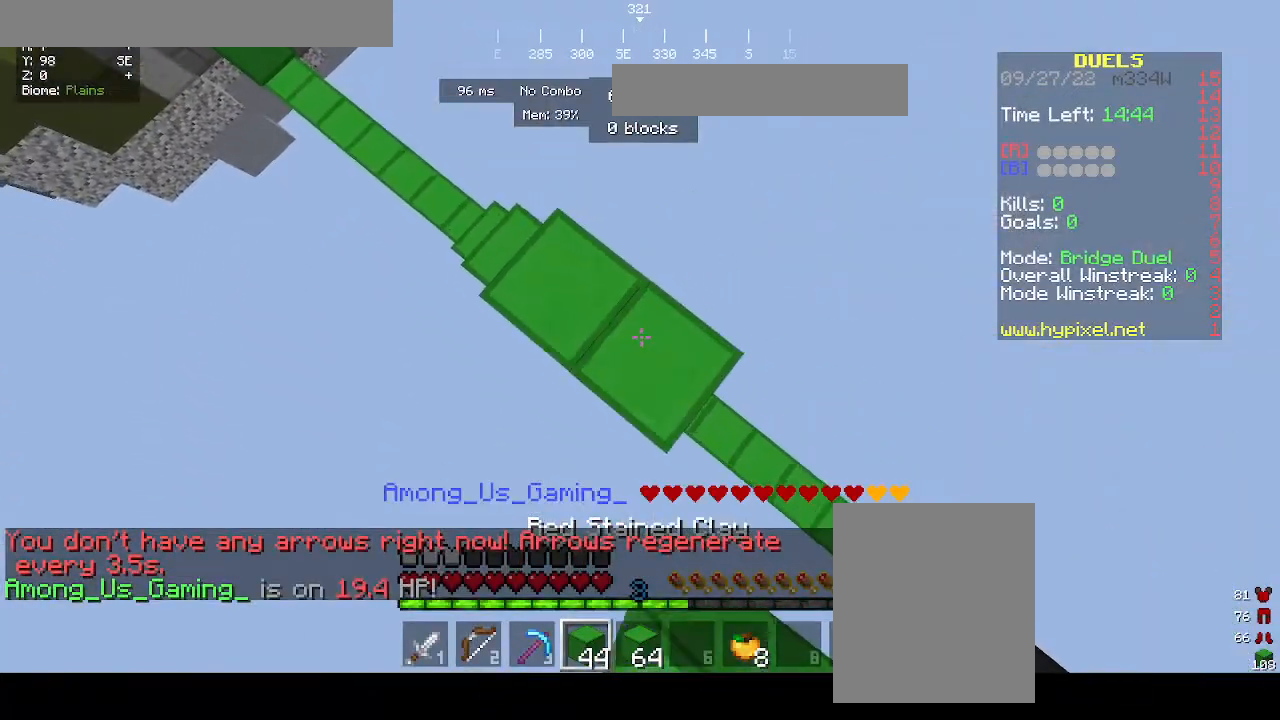
{"keys": [], "mouse": [], "events": [[67, "mouse_right", "up"], [200, "w", "up"], [267, "a", "up"]]}
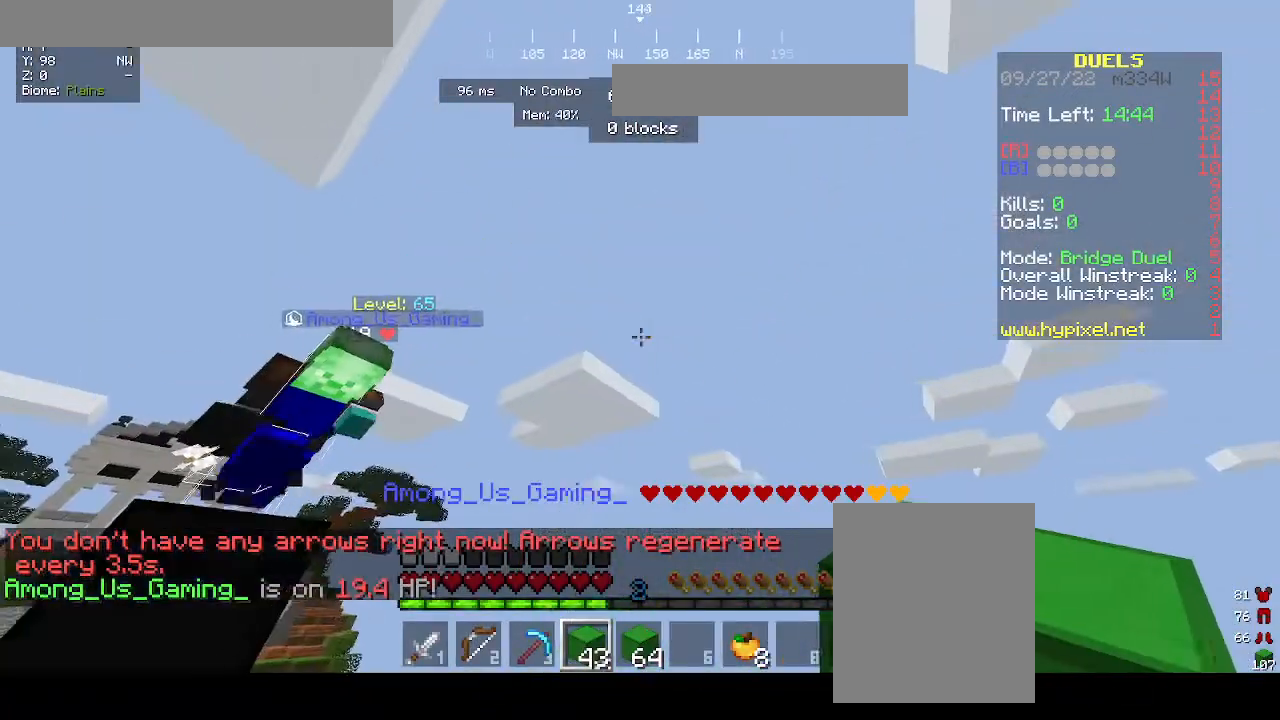
{"keys": [], "mouse": ["left"], "events": [[300, "mouse_left", "down"]]}
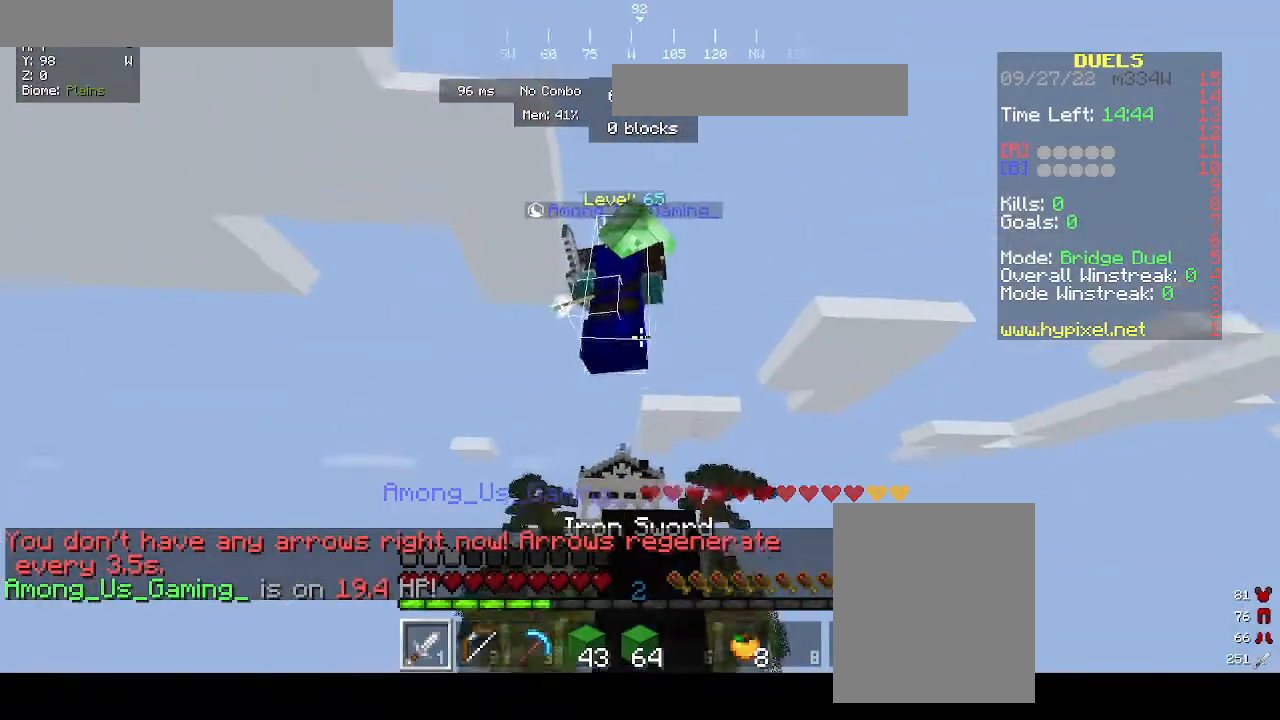
{"keys": ["a", "w"], "mouse": ["left"], "events": [[100, "s", "down"], [133, "mouse_left", "up"], [200, "mouse_left", "down"], [200, "s", "up"], [300, "w", "down"], [333, "a", "down"]]}
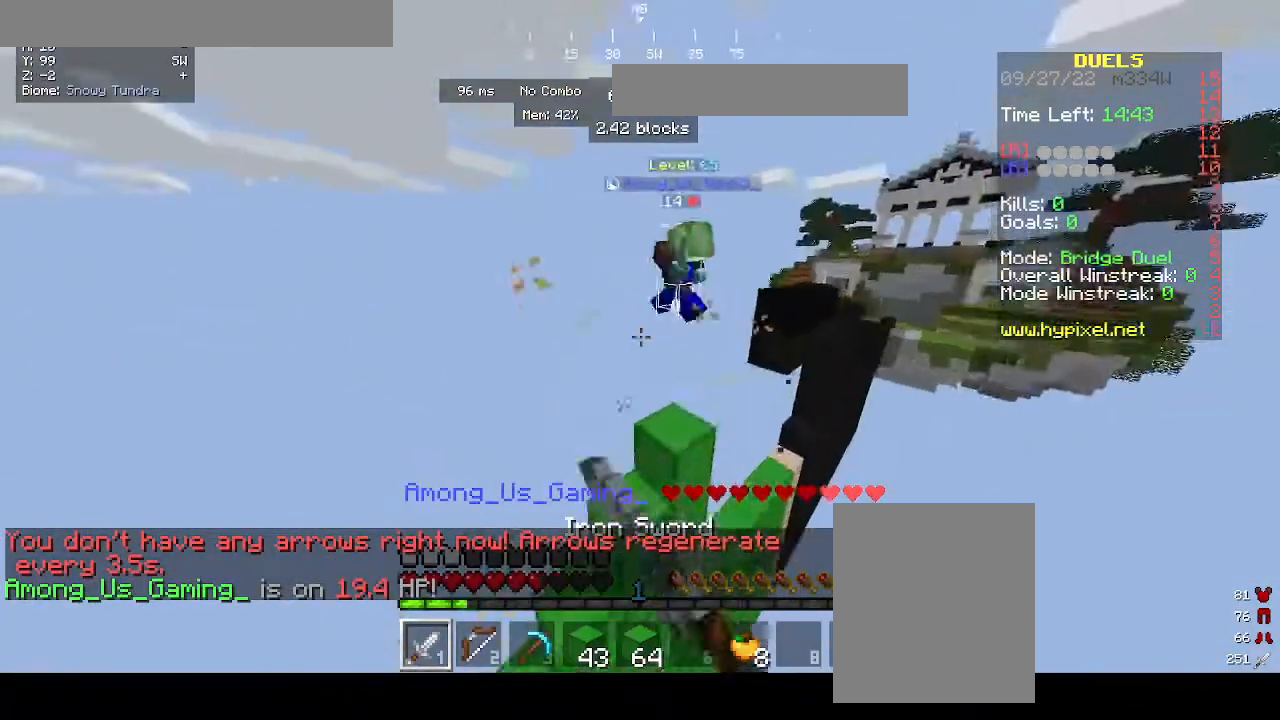
{"keys": ["w"], "mouse": ["right"], "events": [[100, "mouse_left", "up"], [133, "a", "up"], [367, "mouse_right", "down"]]}
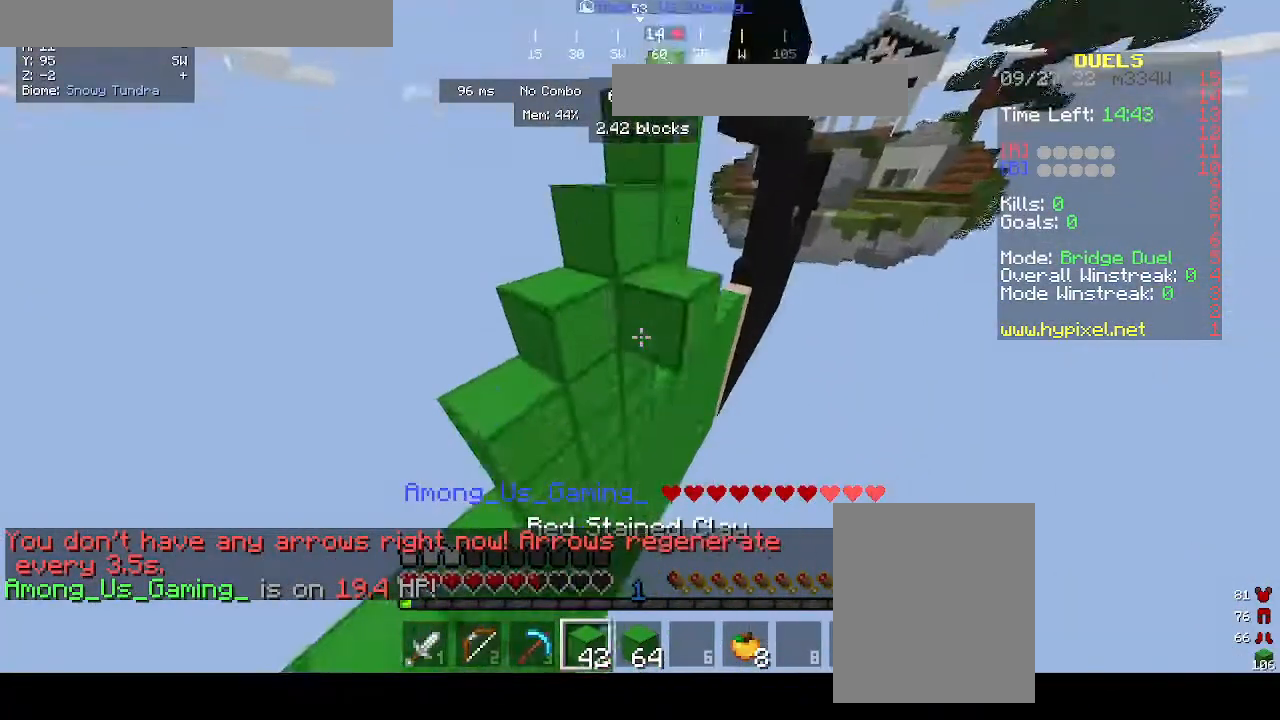
{"keys": ["w"], "mouse": [], "events": [[33, "mouse_right", "up"], [67, "mouse_right", "down"], [333, "mouse_right", "up"]]}
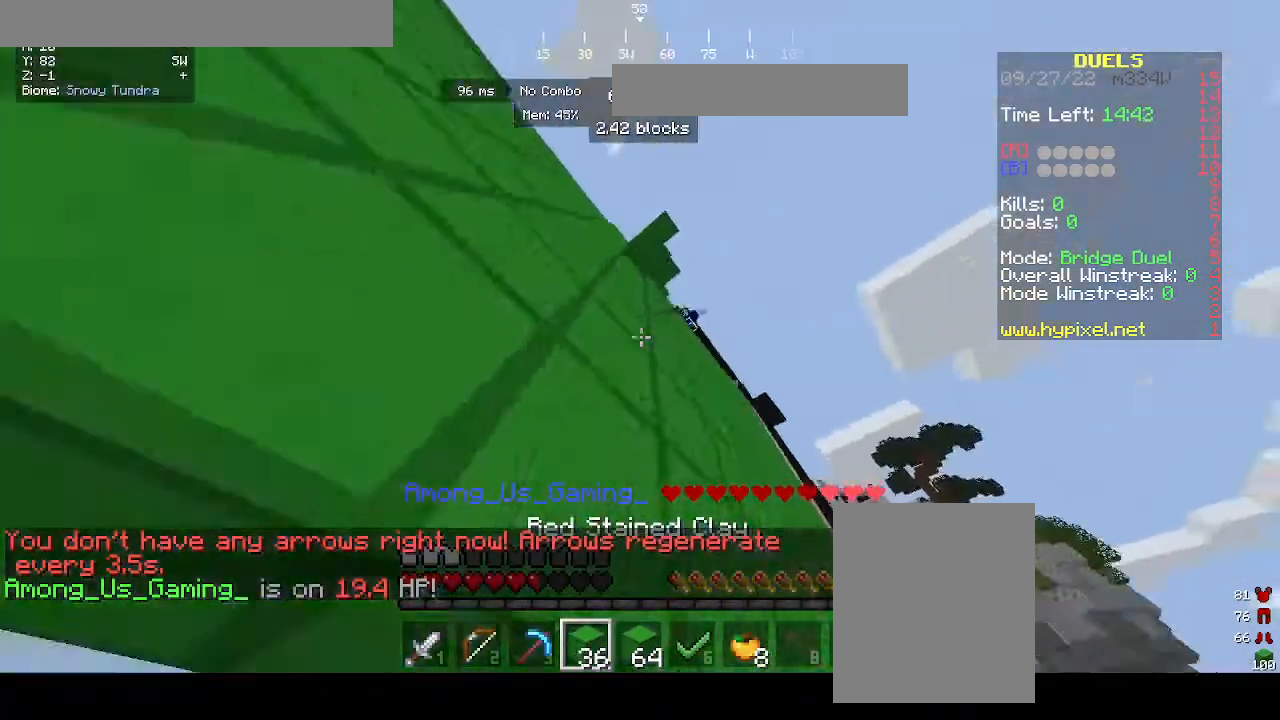
{"keys": ["w"], "mouse": [], "events": []}
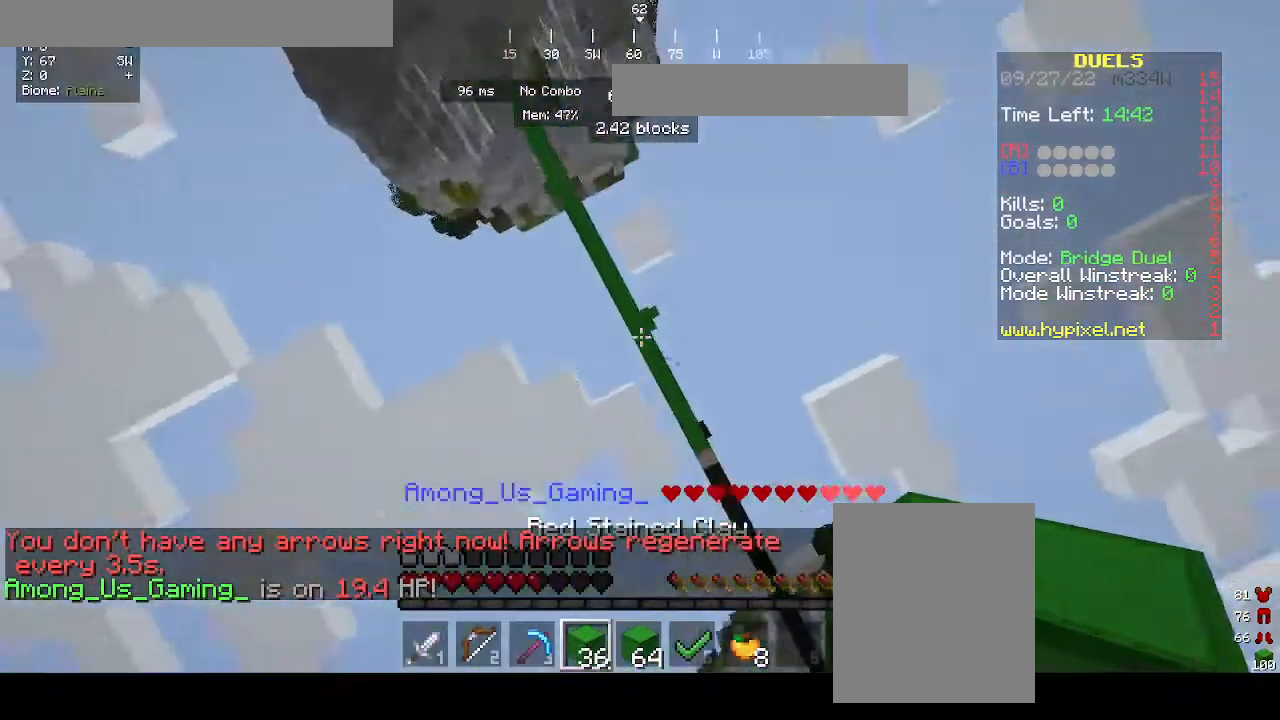
{"keys": ["w"], "mouse": ["left"], "events": [[333, "mouse_left", "down"]]}
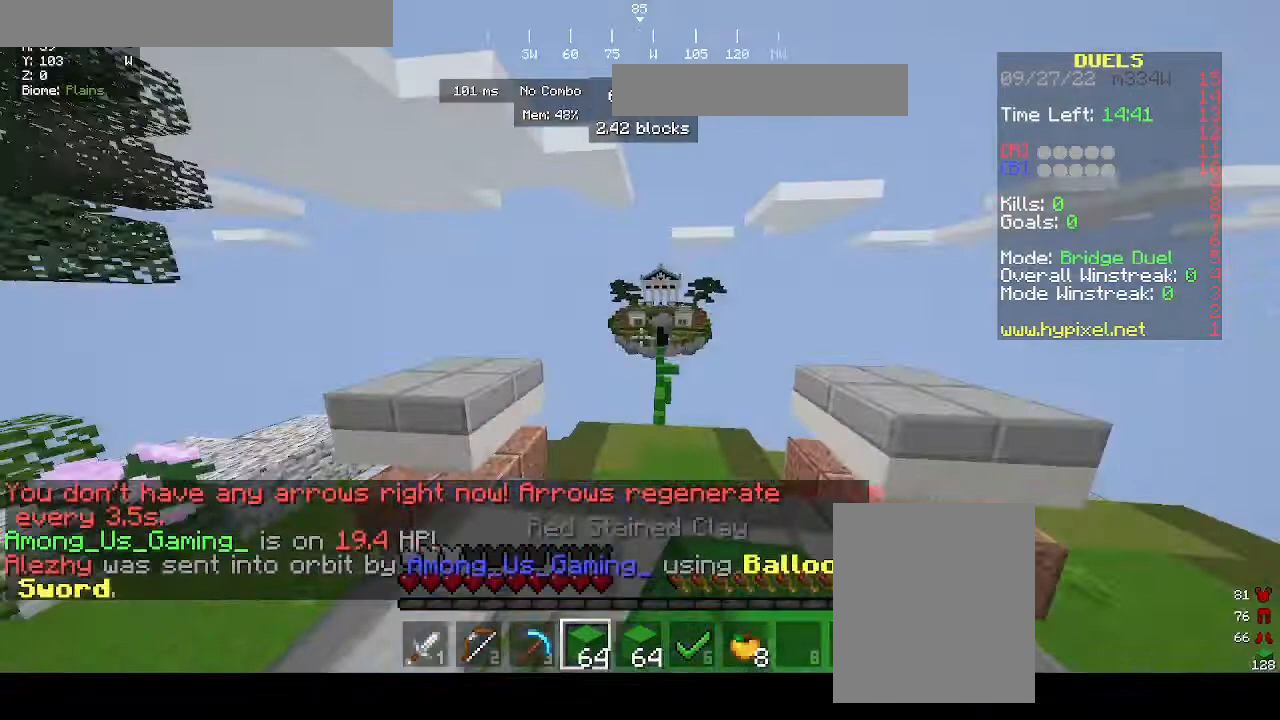
{"keys": ["w"], "mouse": [], "events": [[67, "mouse_left", "up"]]}
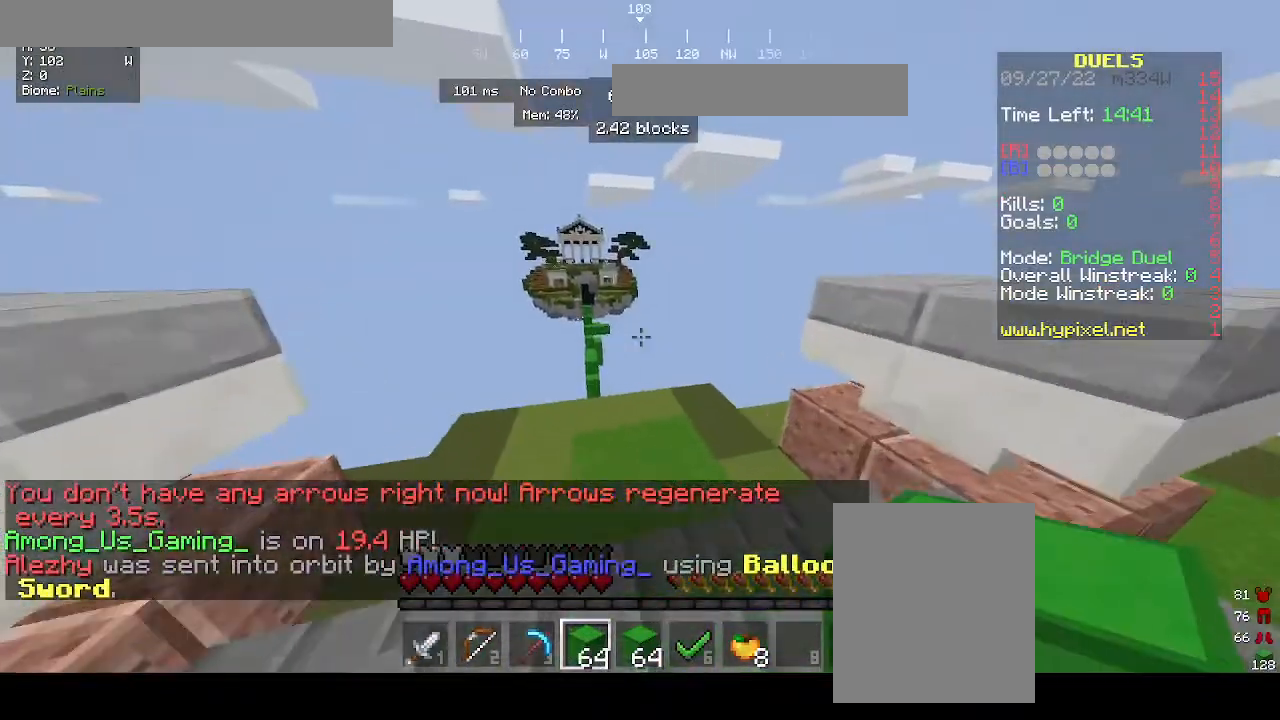
{"keys": ["w"], "mouse": [], "events": [[33, "mouse_right", "down"], [167, "a", "down"], [233, "mouse_right", "up"], [367, "a", "up"]]}
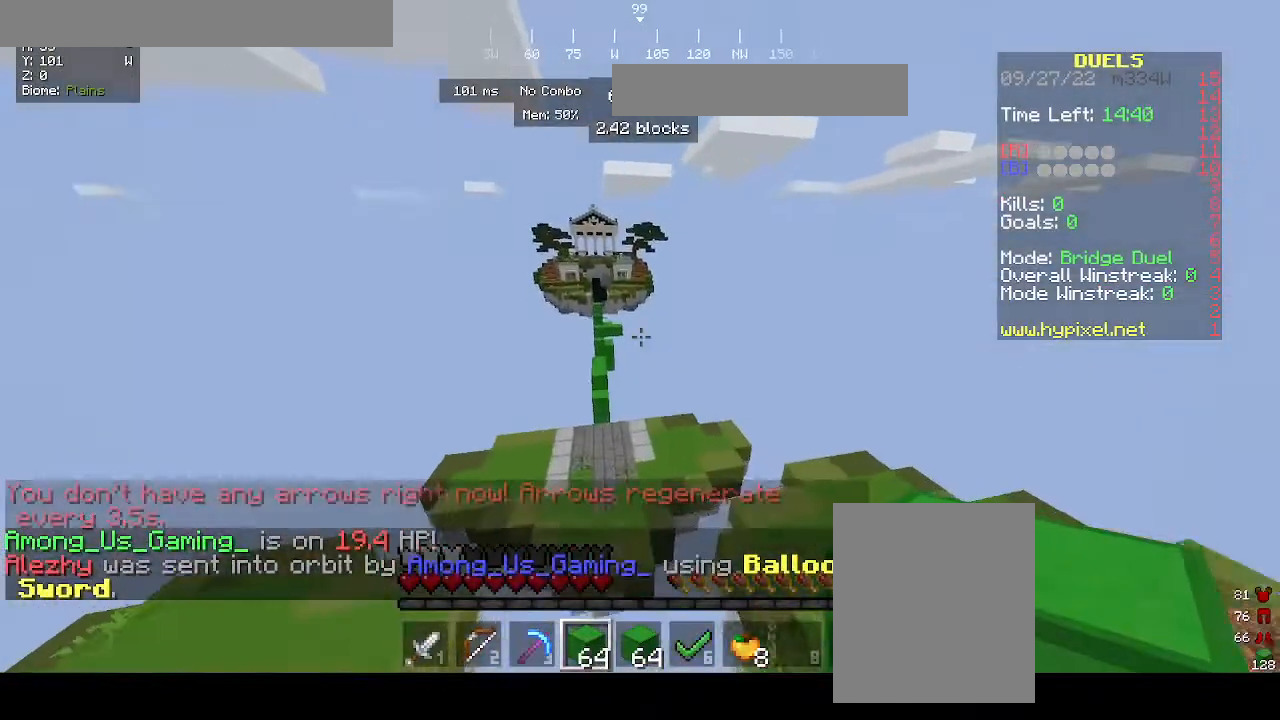
{"keys": ["w"], "mouse": [], "events": [[167, "a", "down"], [367, "a", "up"]]}
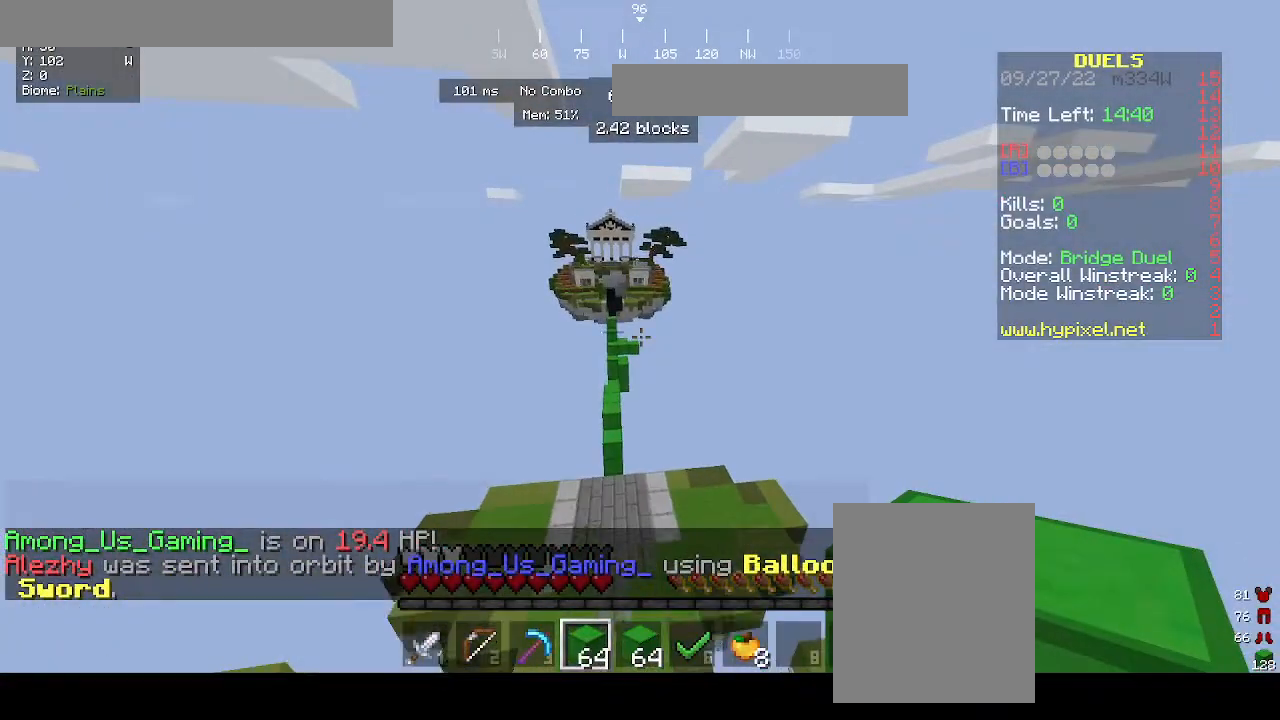
{"keys": ["a", "w"], "mouse": [], "events": [[400, "a", "down"]]}
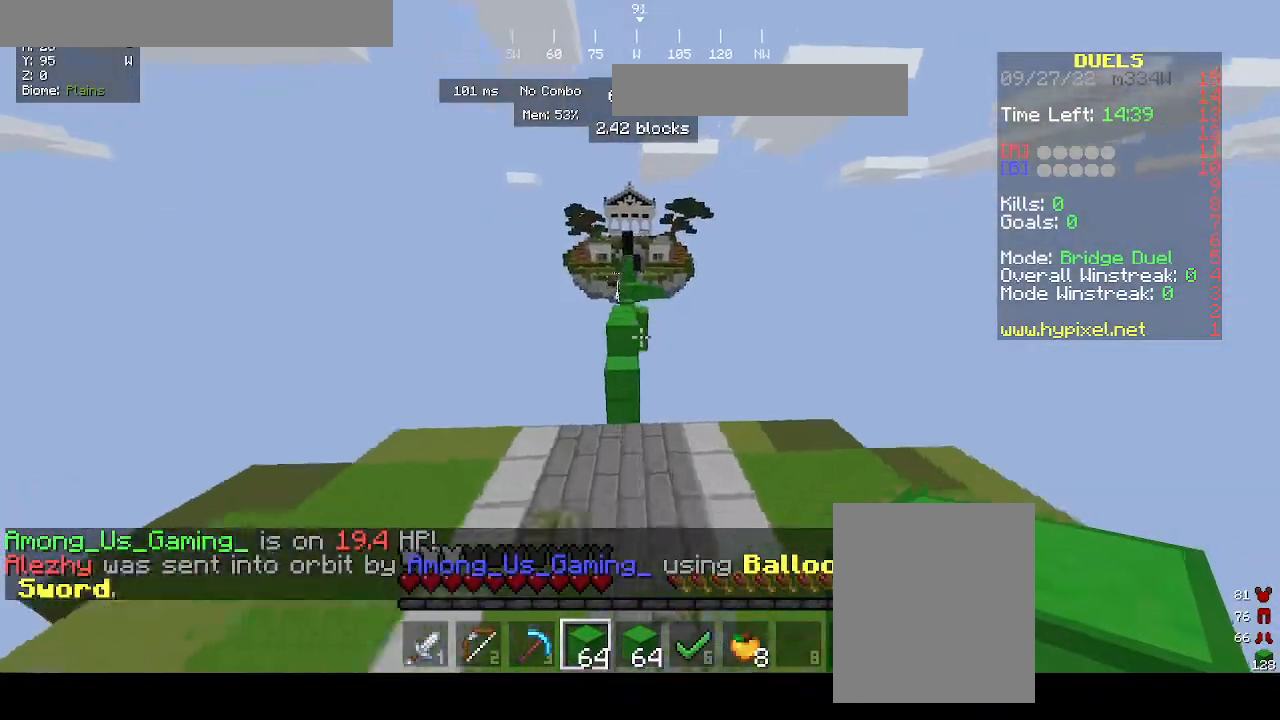
{"keys": ["w"], "mouse": ["right"], "events": [[33, "a", "up"], [500, "mouse_right", "down"]]}
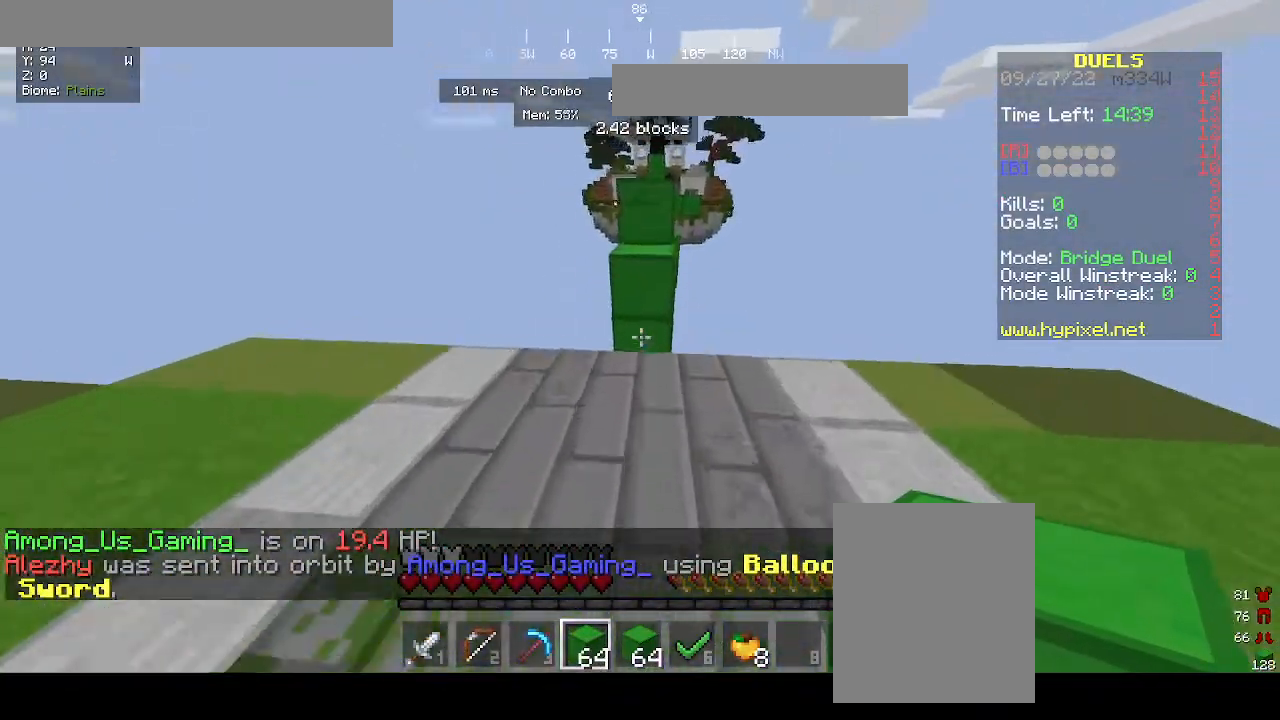
{"keys": ["w"], "mouse": [], "events": [[33, "mouse_right", "up"]]}
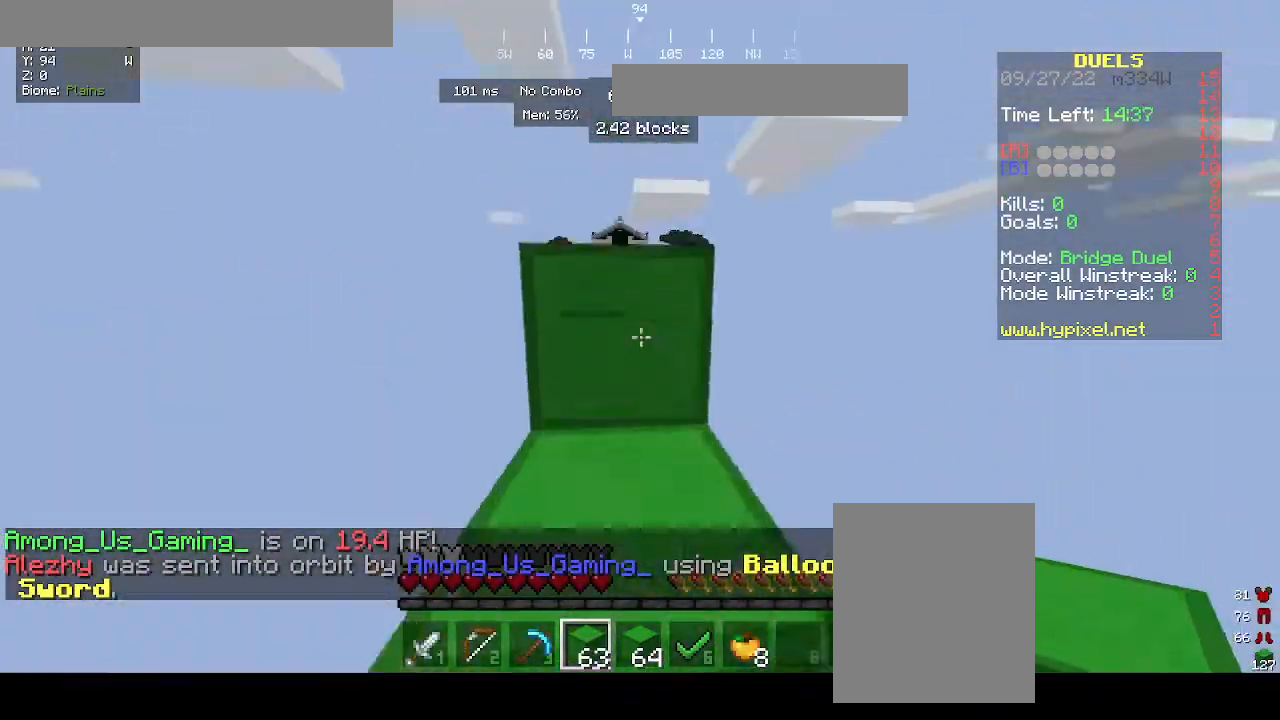
{"keys": ["w"], "mouse": [], "events": []}
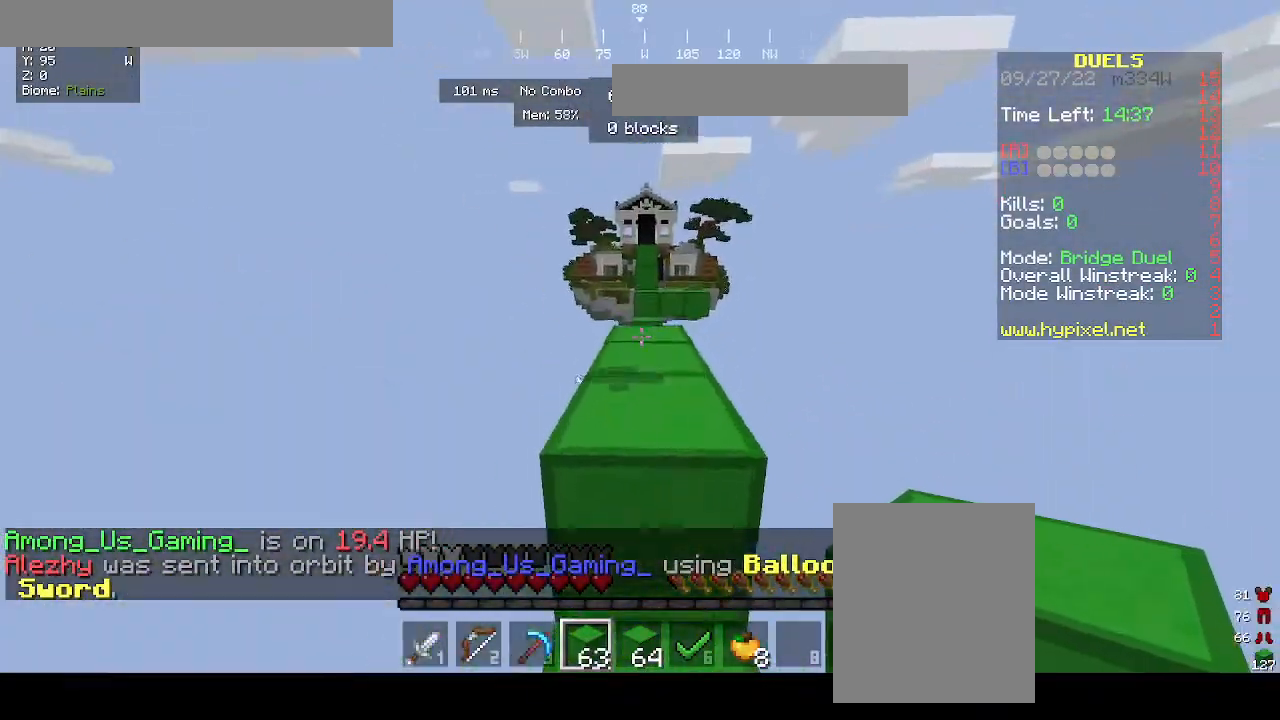
{"keys": ["a", "s"], "mouse": [], "events": [[33, "w", "up"], [267, "s", "down"], [300, "a", "down"]]}
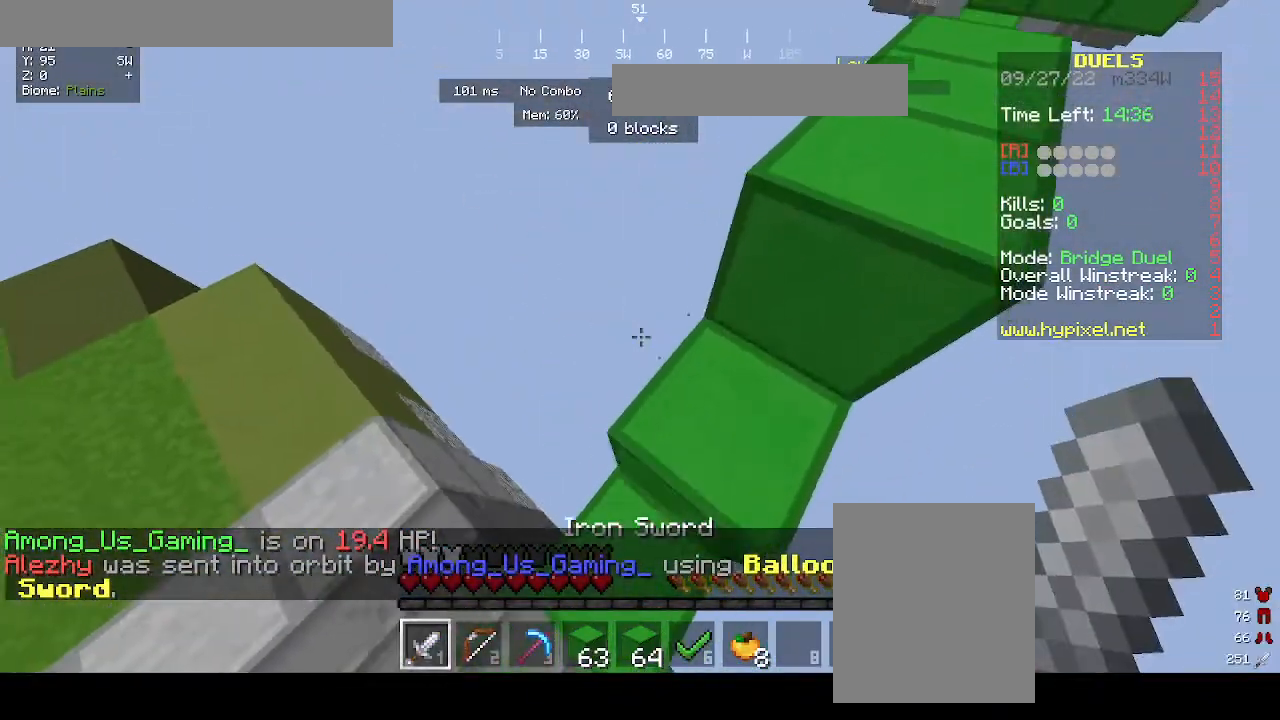
{"keys": ["w"], "mouse": [], "events": [[67, "a", "up"], [300, "s", "up"], [367, "w", "down"]]}
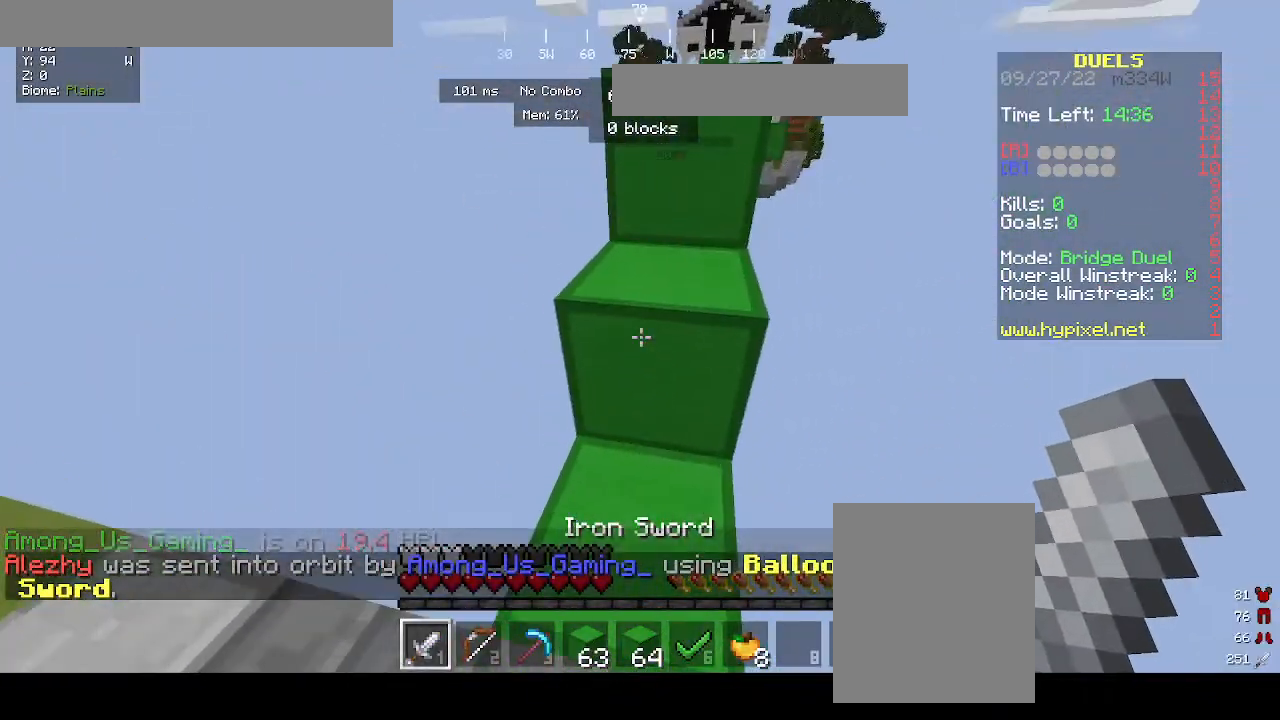
{"keys": ["d", "w"], "mouse": [], "events": [[333, "d", "down"]]}
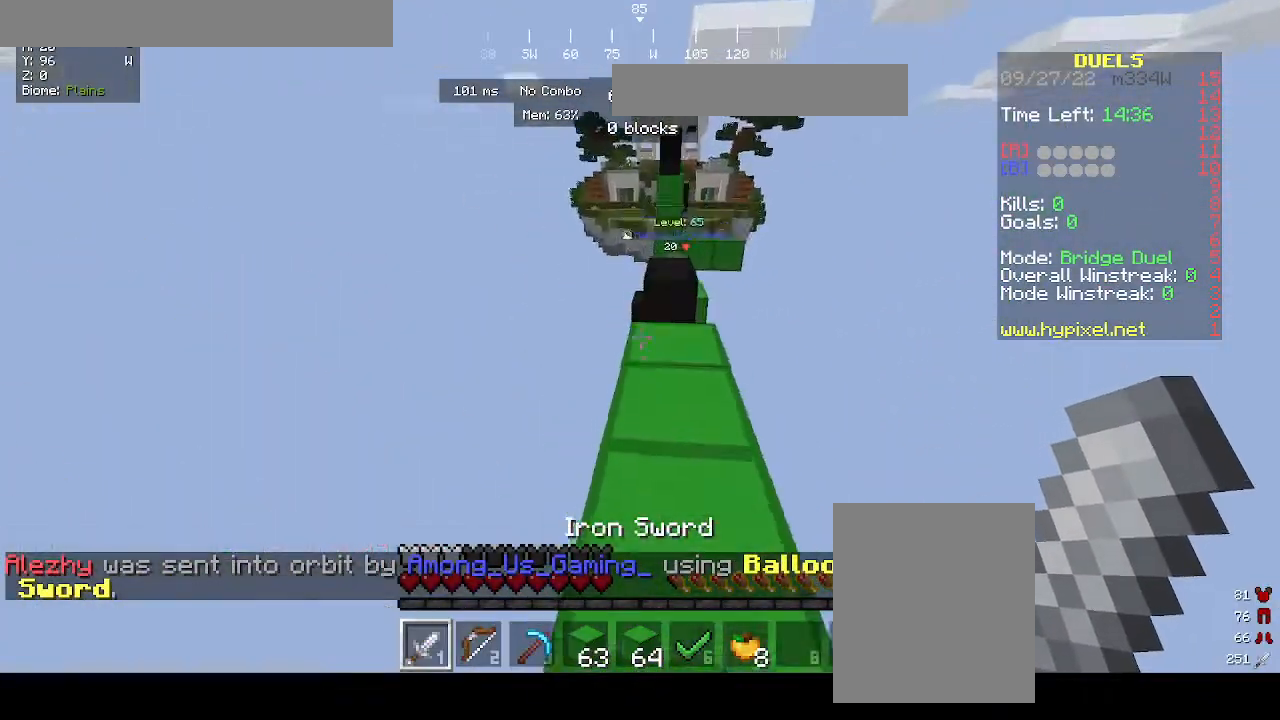
{"keys": ["w"], "mouse": [], "events": [[67, "d", "up"]]}
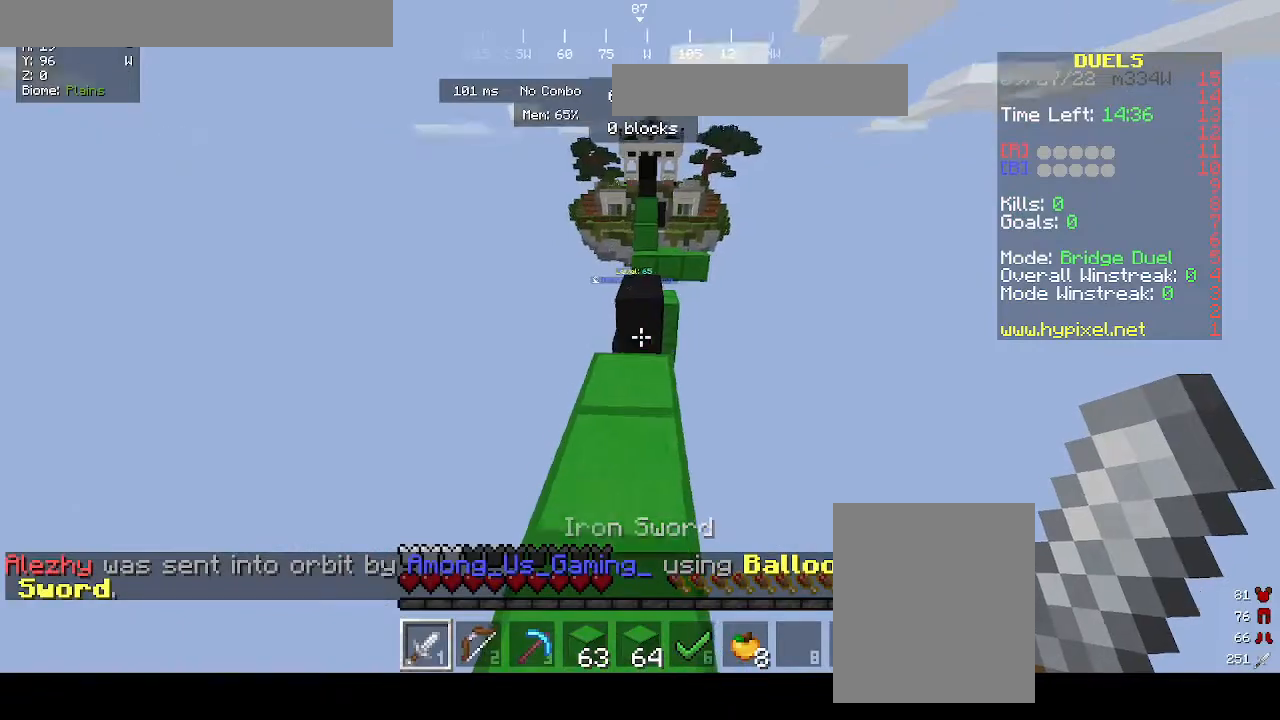
{"keys": ["s"], "mouse": [], "events": [[200, "w", "up"], [333, "a", "down"], [367, "s", "down"], [433, "a", "up"]]}